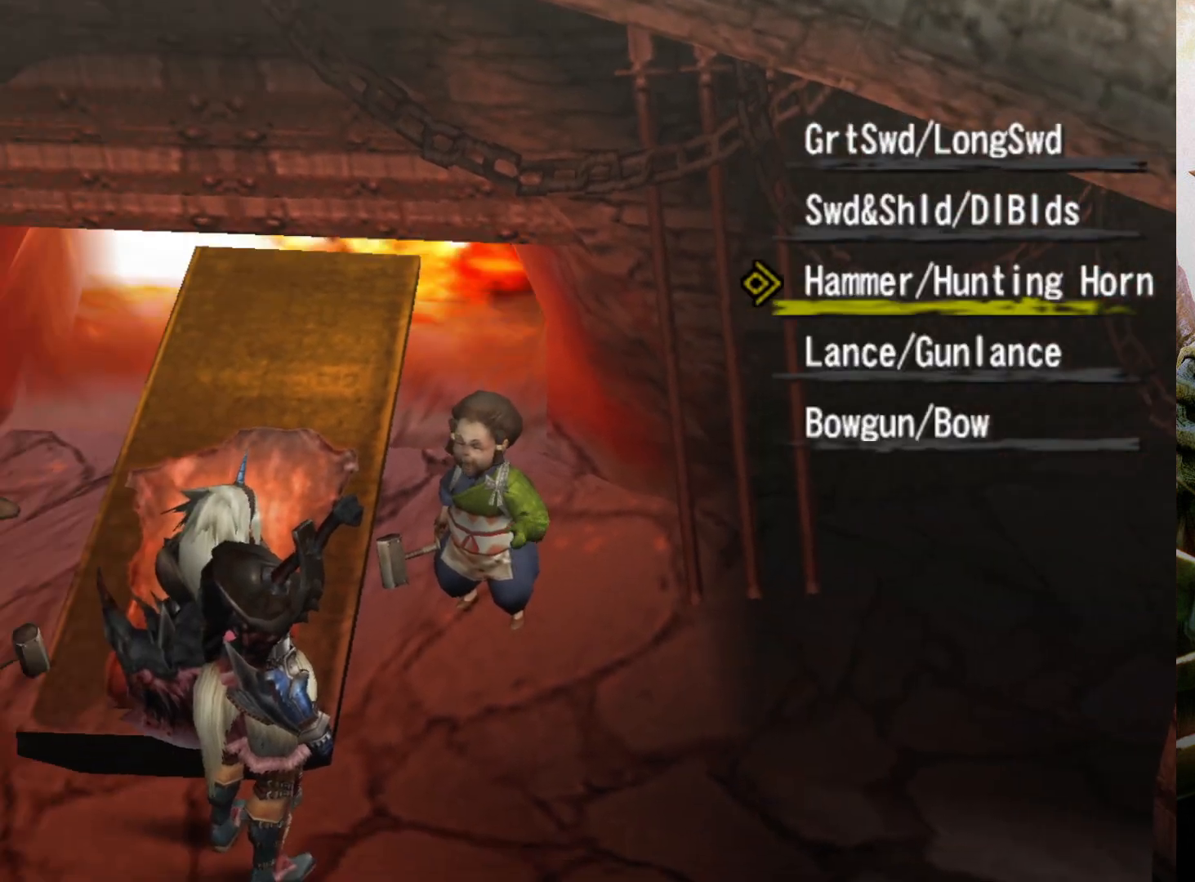
Gameplay with a controller (PlayStation layout); each line is a JSON object with the inputs held at the frame after it. "events" lists button and stick changes between this image and that frame as [ms after this image, input, new state], when the widget could be followed in between. Not read: L3 R3.
{"buttons": [], "left_stick": "center", "right_stick": "center", "events": [[33, "DPAD_DOWN", "down"], [133, "CIRCLE", "down"], [167, "DPAD_DOWN", "up"], [300, "CIRCLE", "up"]]}
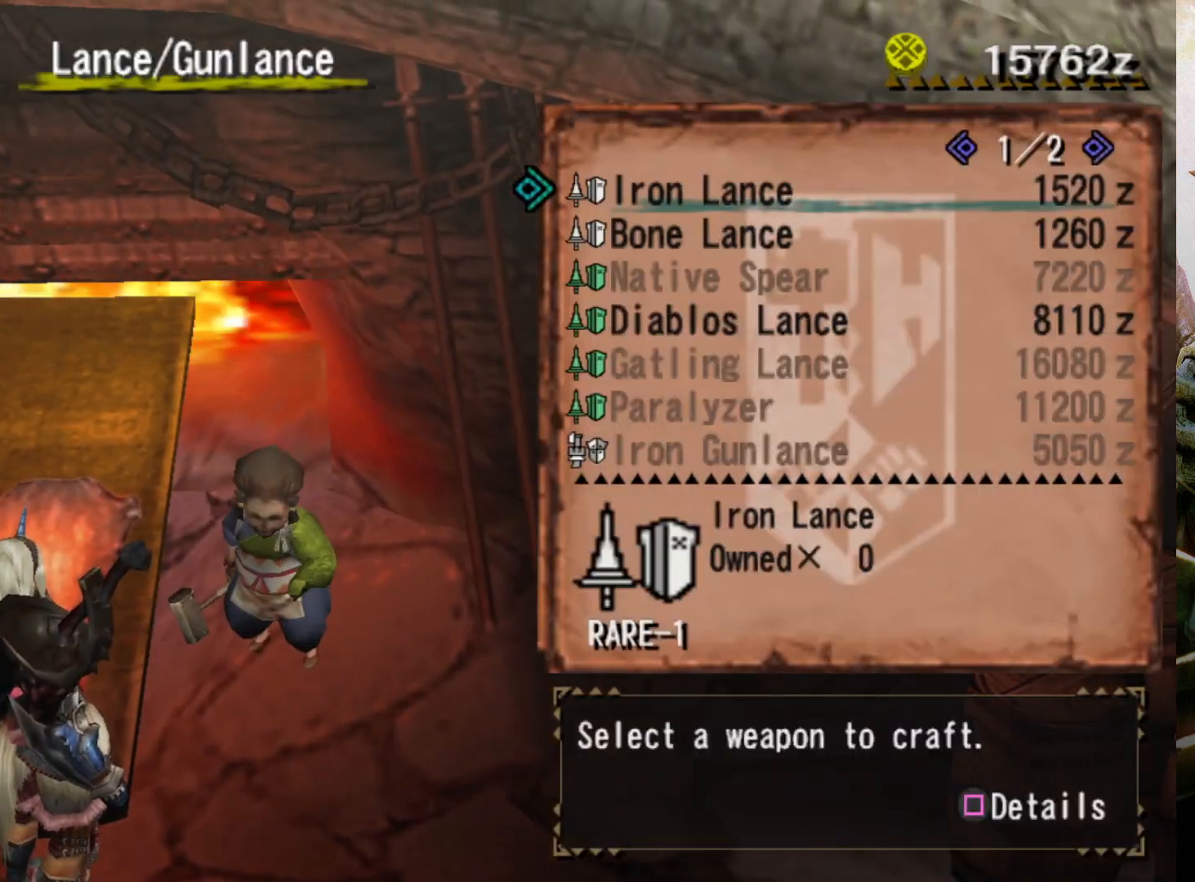
{"buttons": [], "left_stick": "center", "right_stick": "center", "events": [[33, "DPAD_LEFT", "down"], [200, "DPAD_LEFT", "up"]]}
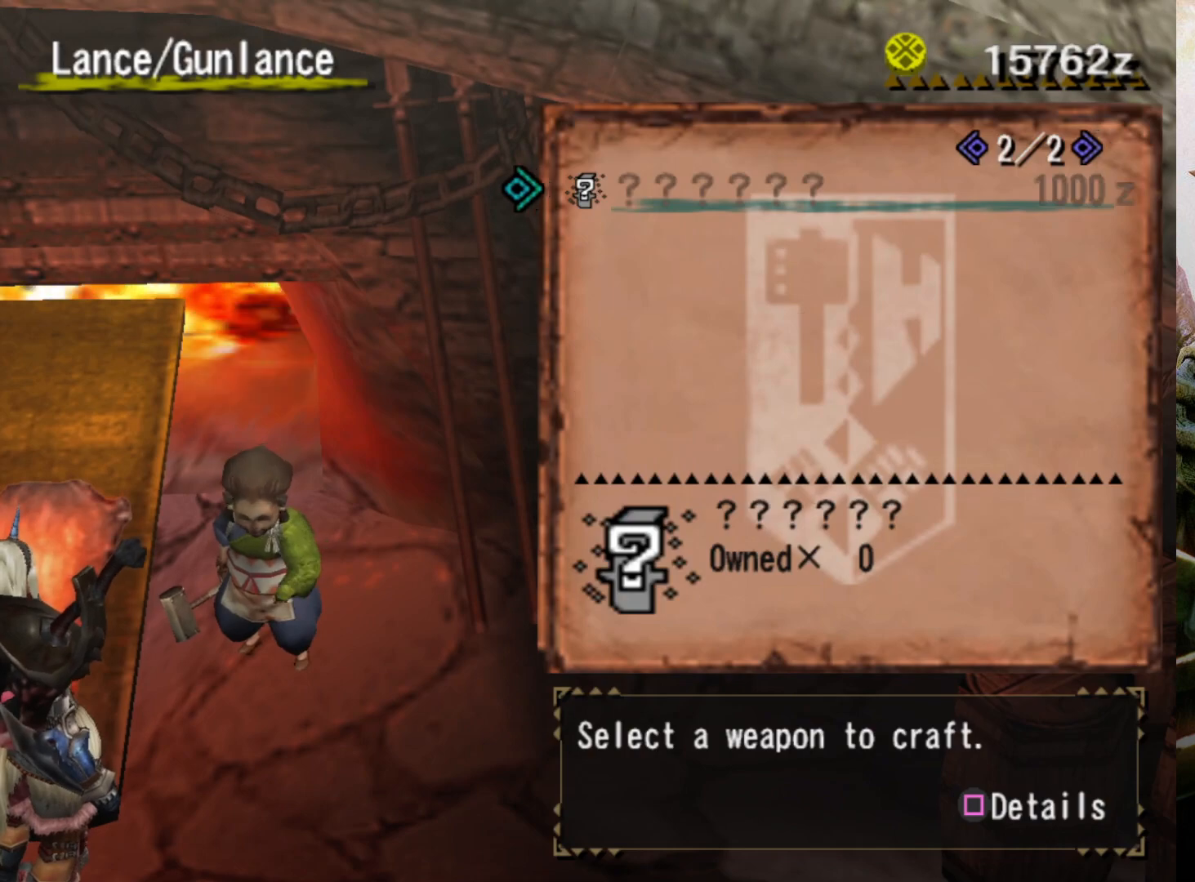
{"buttons": ["CROSS"], "left_stick": "center", "right_stick": "center", "events": [[33, "DPAD_RIGHT", "down"], [167, "DPAD_RIGHT", "up"], [367, "CROSS", "down"]]}
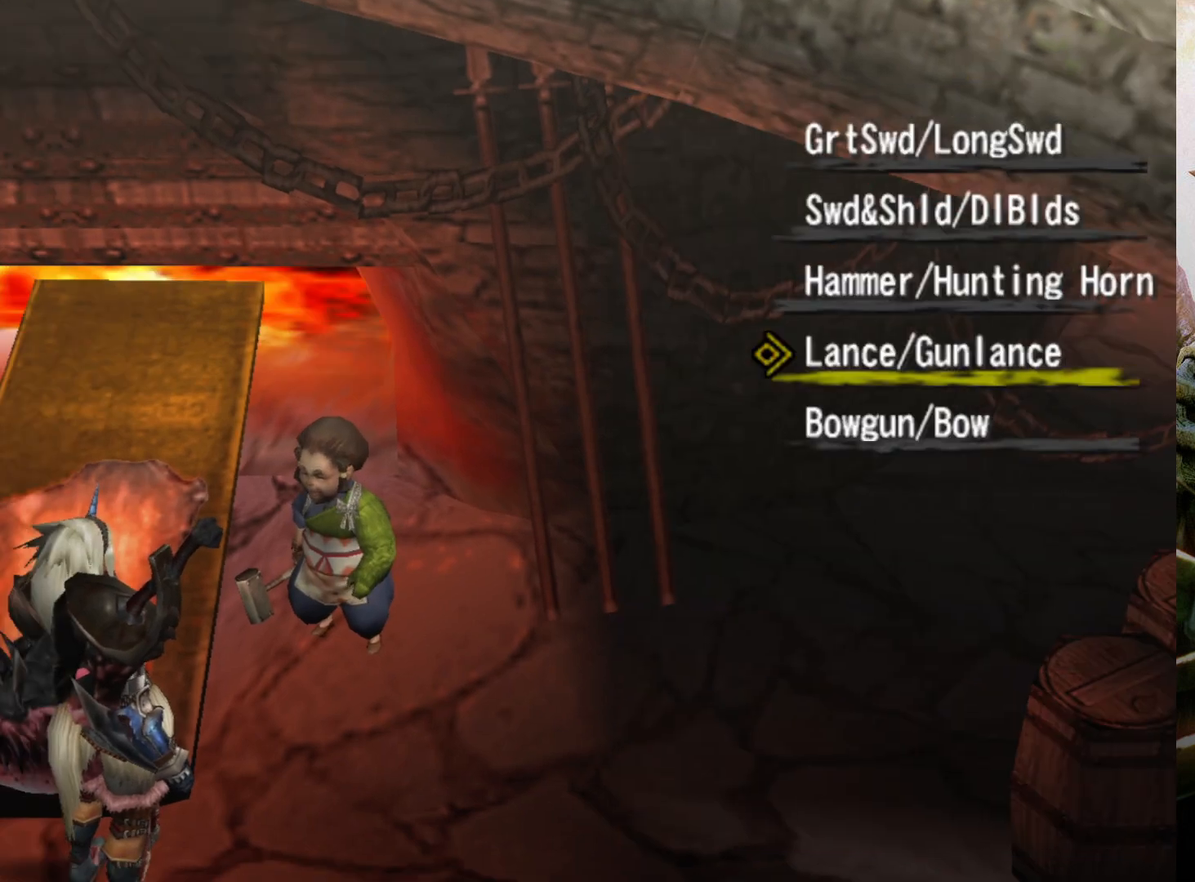
{"buttons": ["CIRCLE"], "left_stick": "center", "right_stick": "center", "events": [[33, "CROSS", "up"], [300, "DPAD_DOWN", "down"], [400, "CIRCLE", "down"], [400, "DPAD_DOWN", "up"]]}
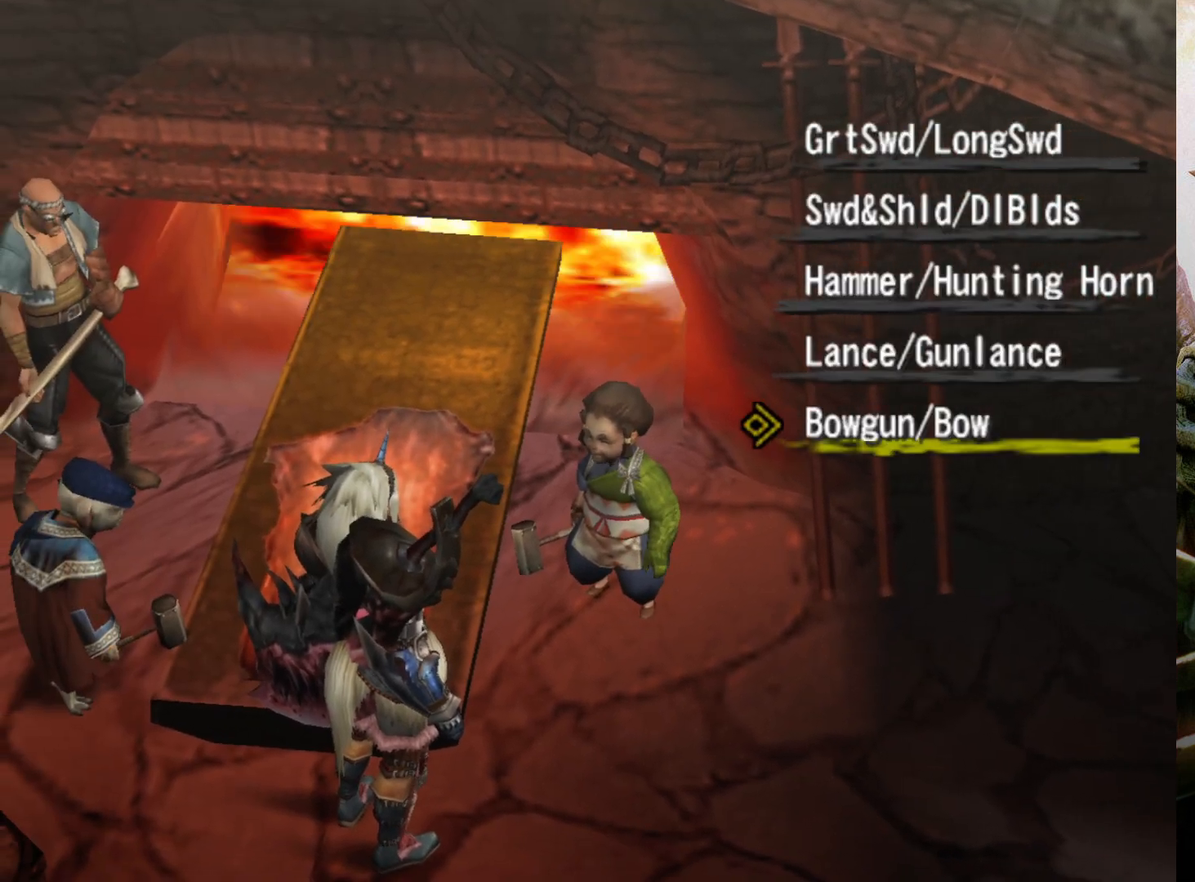
{"buttons": [], "left_stick": "center", "right_stick": "center", "events": [[67, "CIRCLE", "up"], [333, "DPAD_LEFT", "down"], [467, "DPAD_LEFT", "up"]]}
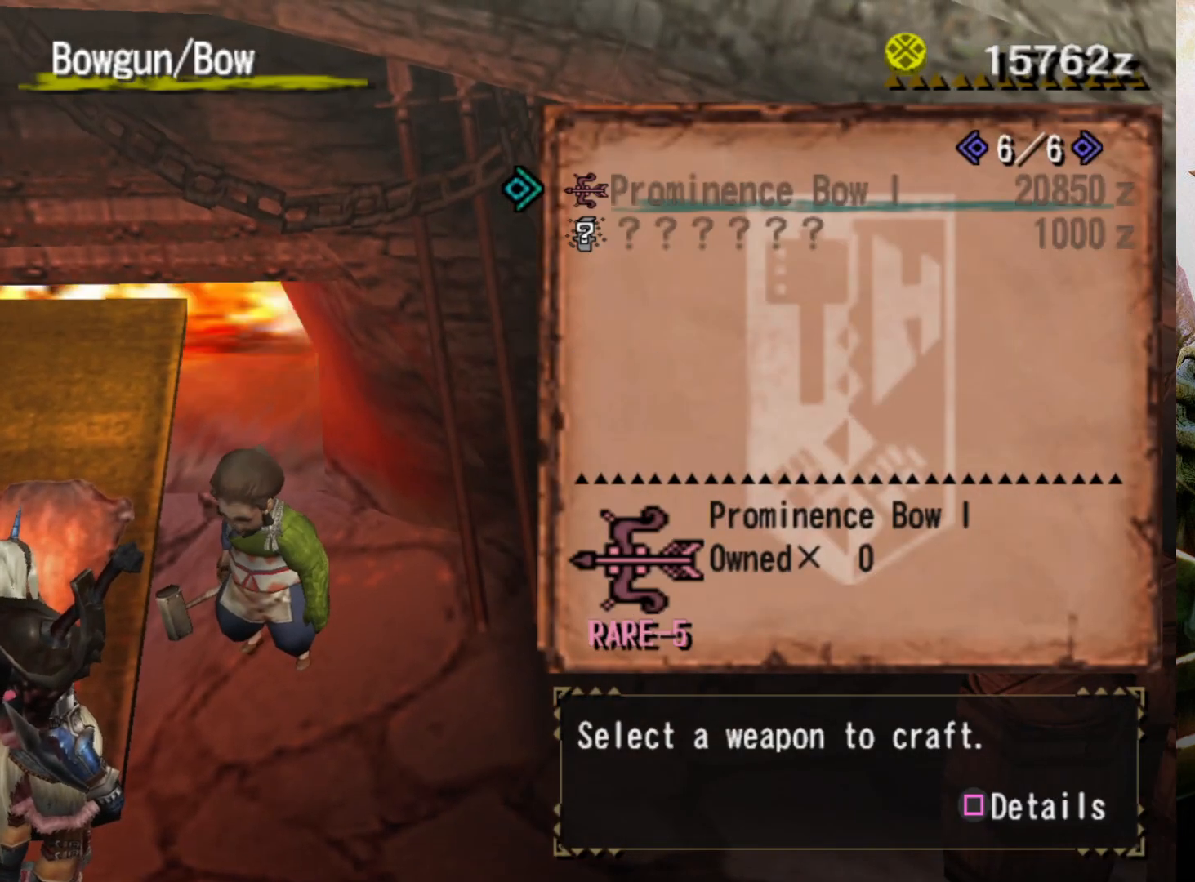
{"buttons": [], "left_stick": "center", "right_stick": "center", "events": []}
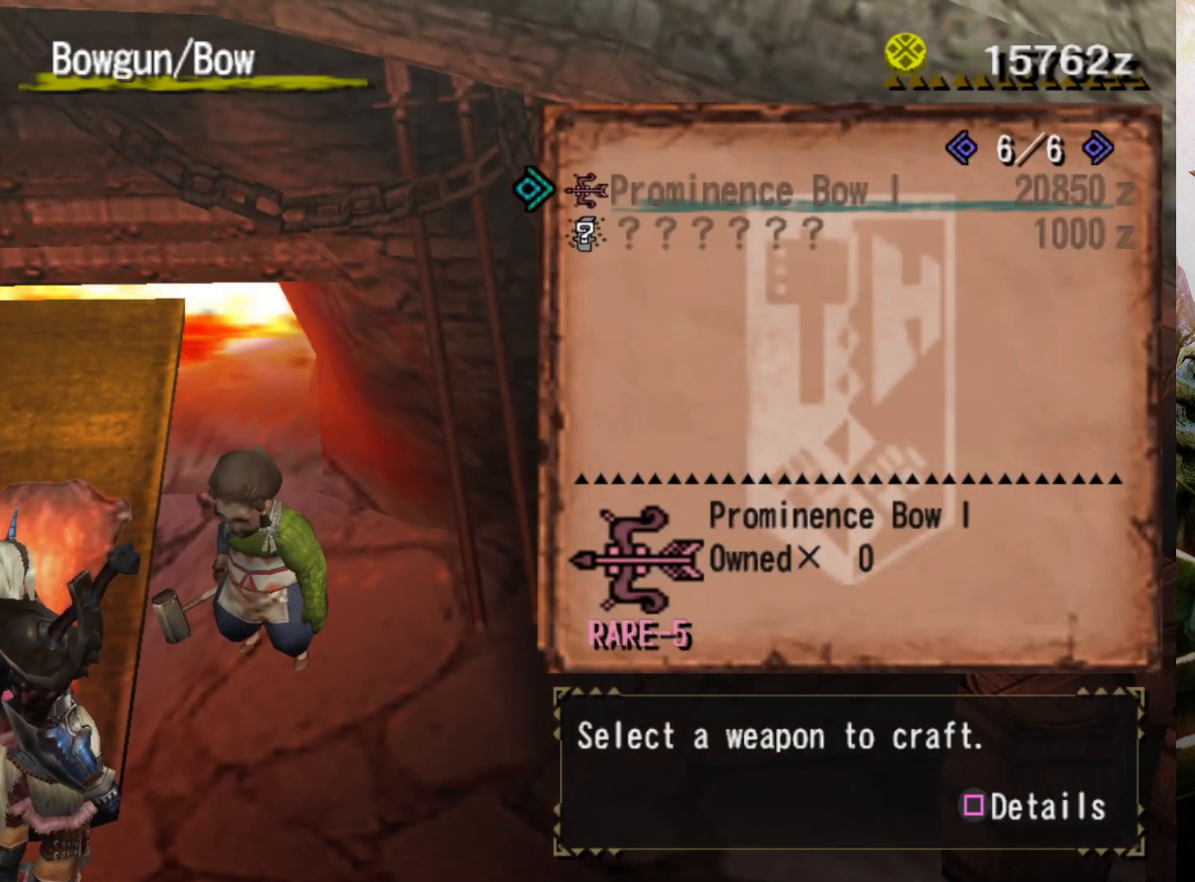
{"buttons": [], "left_stick": "center", "right_stick": "center", "events": [[33, "CROSS", "down"], [133, "CROSS", "up"], [233, "CROSS", "down"], [333, "CROSS", "up"], [400, "CROSS", "down"], [500, "CROSS", "up"]]}
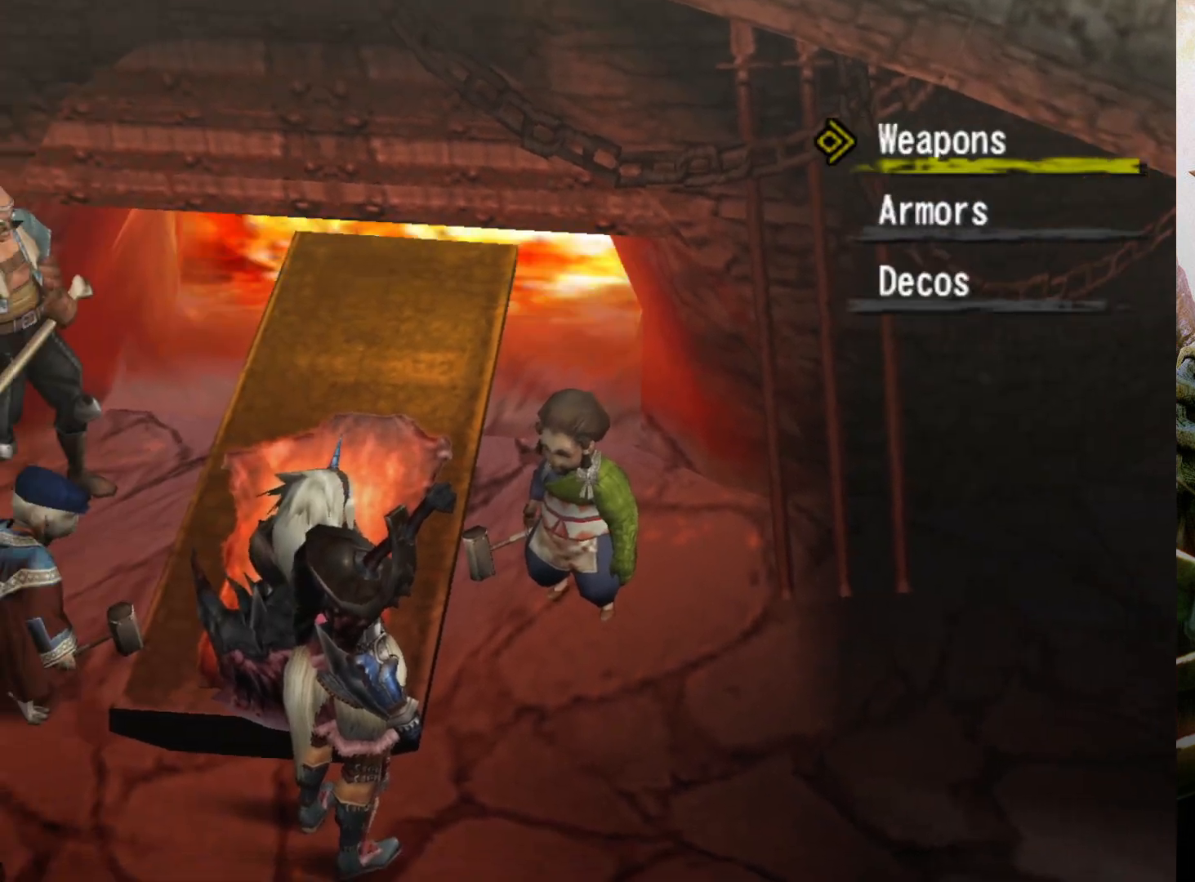
{"buttons": [], "left_stick": "down", "right_stick": "center", "events": [[67, "CROSS", "down"], [167, "CROSS", "up"], [200, "left_stick", "down"], [233, "CROSS", "down"], [333, "CROSS", "up"], [400, "CROSS", "down"], [500, "CROSS", "up"]]}
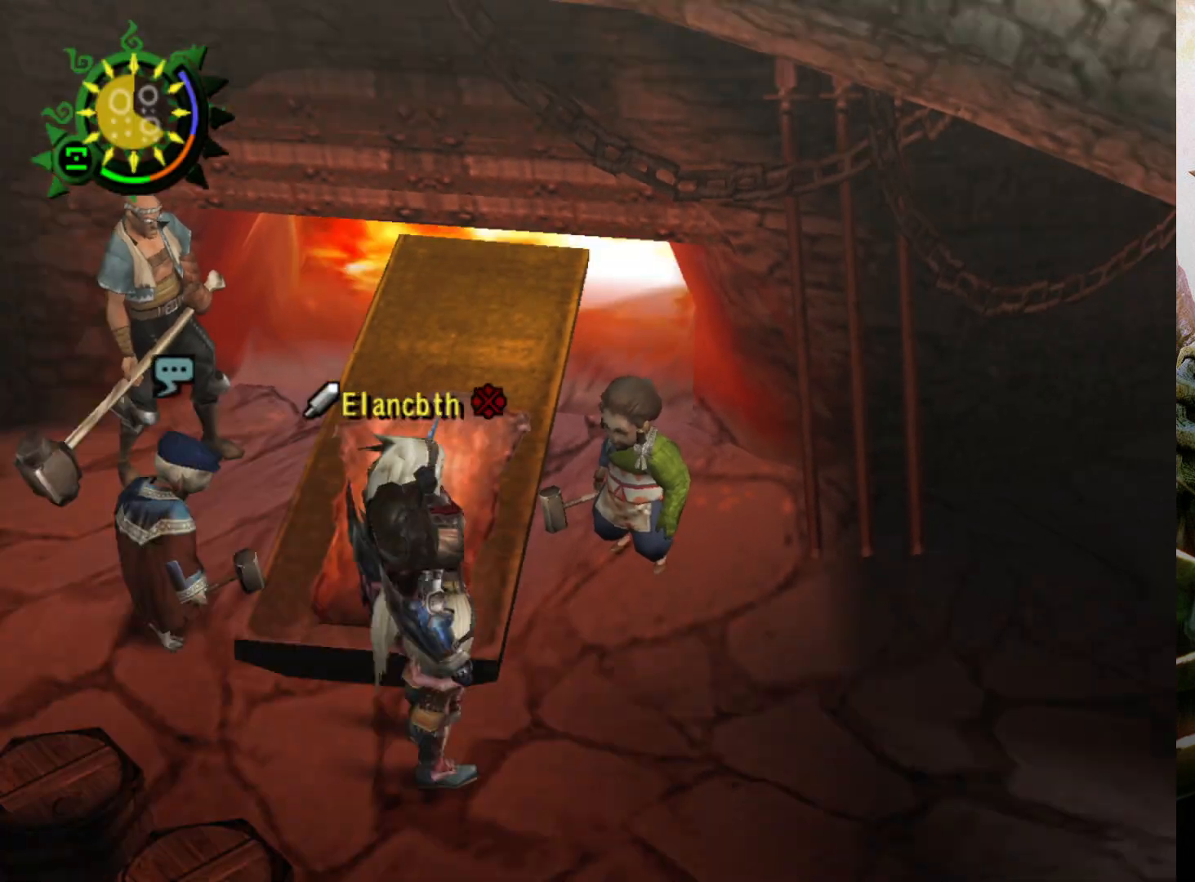
{"buttons": [], "left_stick": "up-left", "right_stick": "center", "events": [[67, "CROSS", "down"], [167, "CROSS", "up"], [167, "left_stick", "down-left"], [367, "left_stick", "up-left"]]}
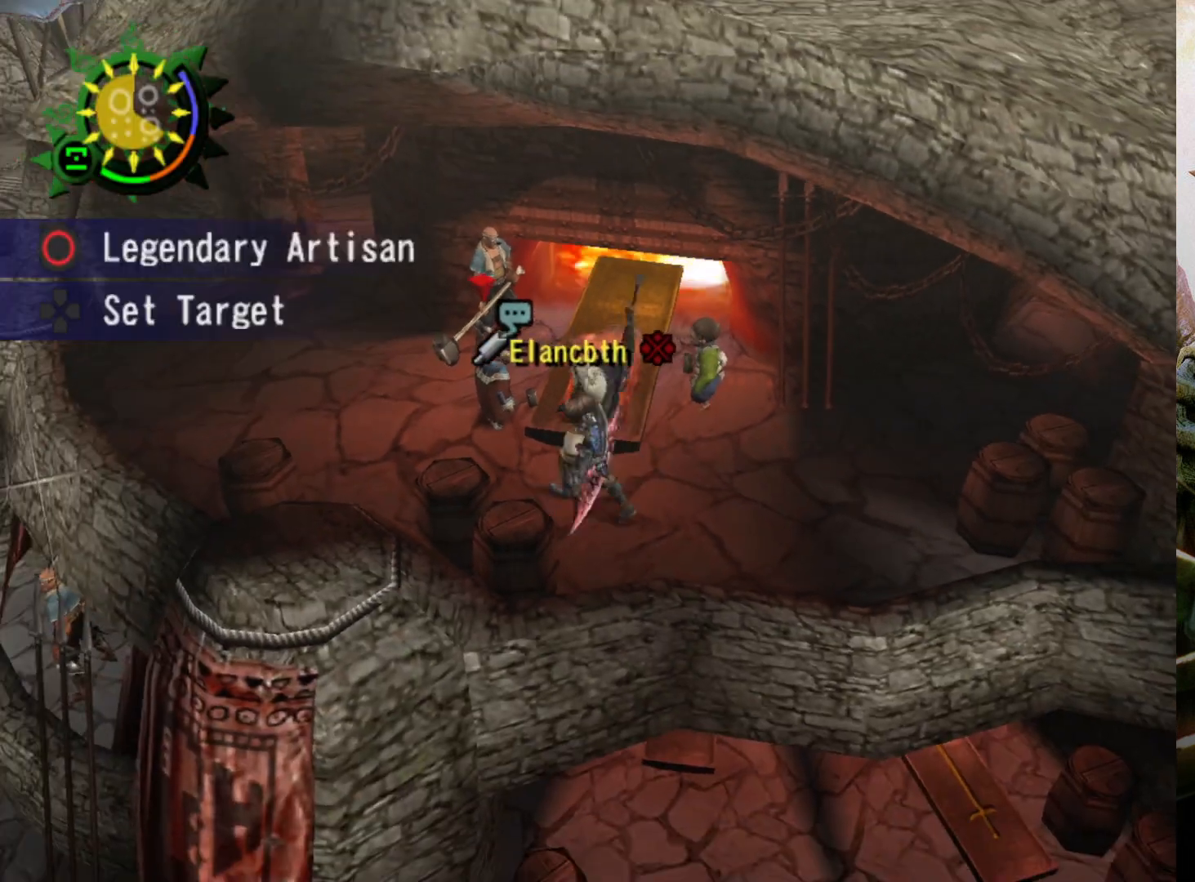
{"buttons": [], "left_stick": "center", "right_stick": "center", "events": [[33, "left_stick", "center"], [400, "CIRCLE", "down"], [467, "CIRCLE", "up"]]}
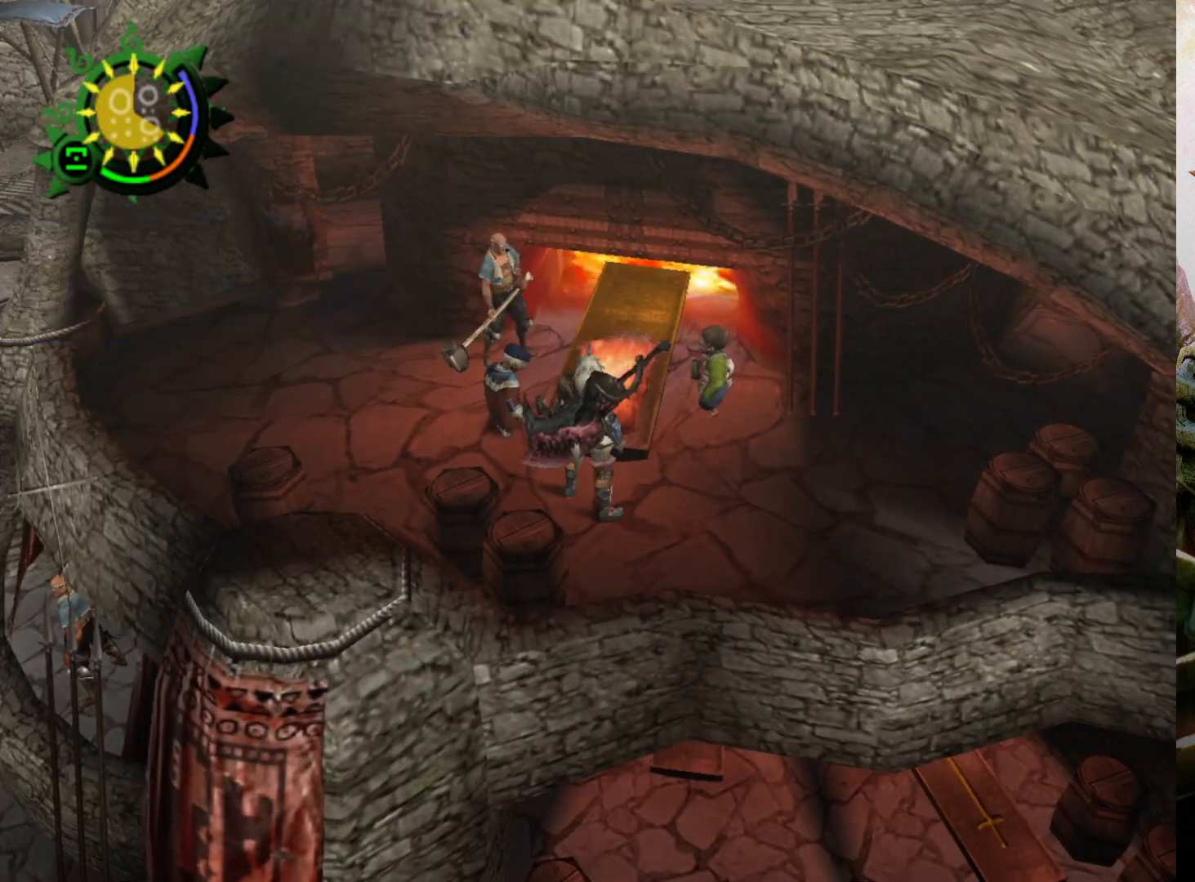
{"buttons": [], "left_stick": "center", "right_stick": "center", "events": [[67, "CIRCLE", "down"], [167, "CIRCLE", "up"], [333, "CIRCLE", "down"], [467, "CIRCLE", "up"]]}
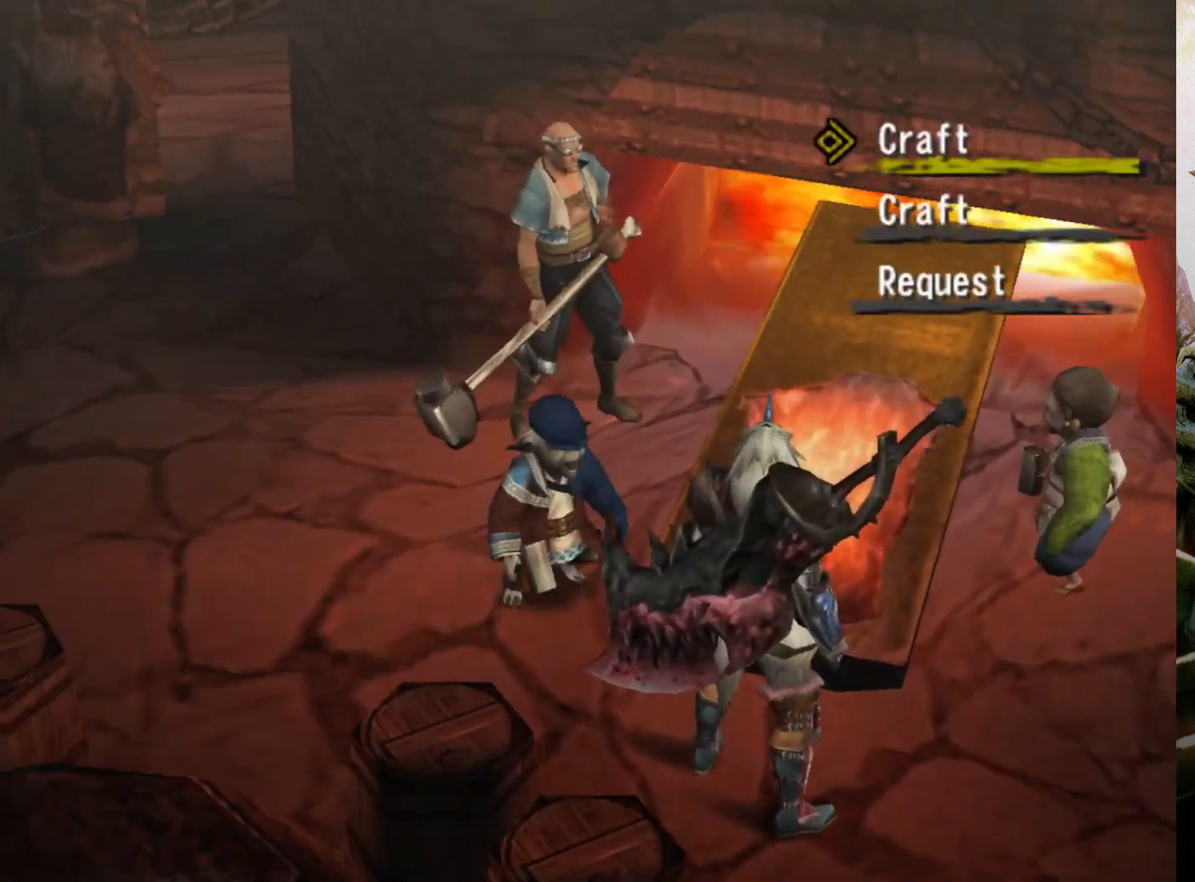
{"buttons": [], "left_stick": "center", "right_stick": "center", "events": [[233, "CIRCLE", "down"], [333, "CIRCLE", "up"]]}
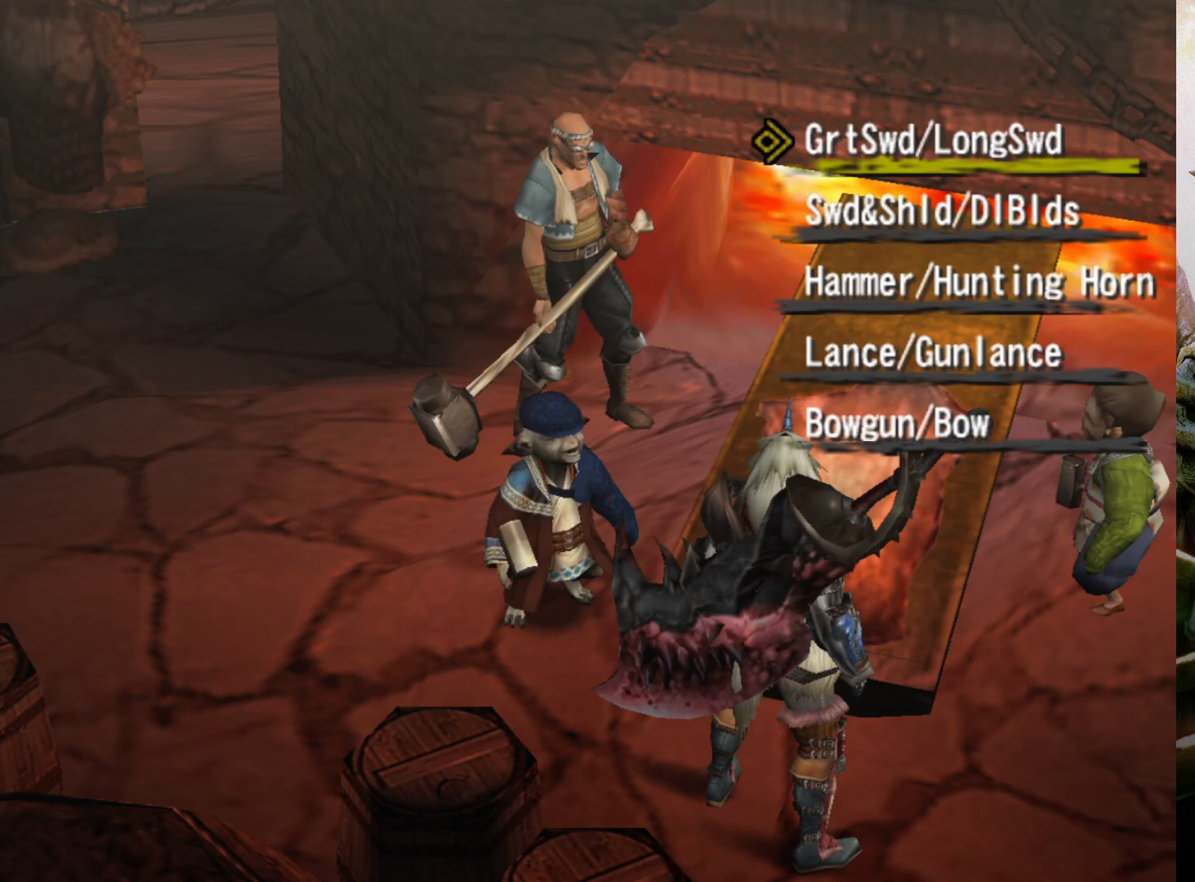
{"buttons": [], "left_stick": "center", "right_stick": "center", "events": [[300, "CIRCLE", "down"], [400, "CIRCLE", "up"]]}
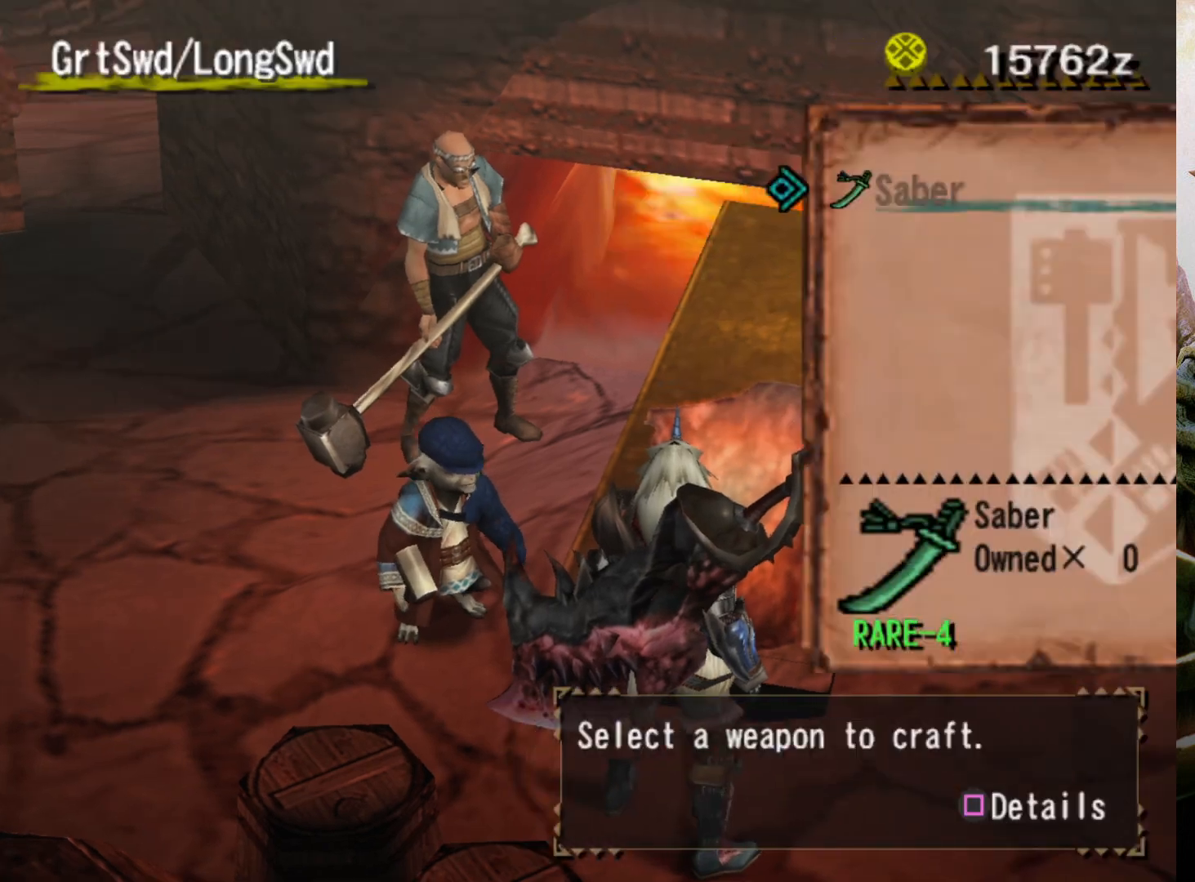
{"buttons": [], "left_stick": "center", "right_stick": "center", "events": []}
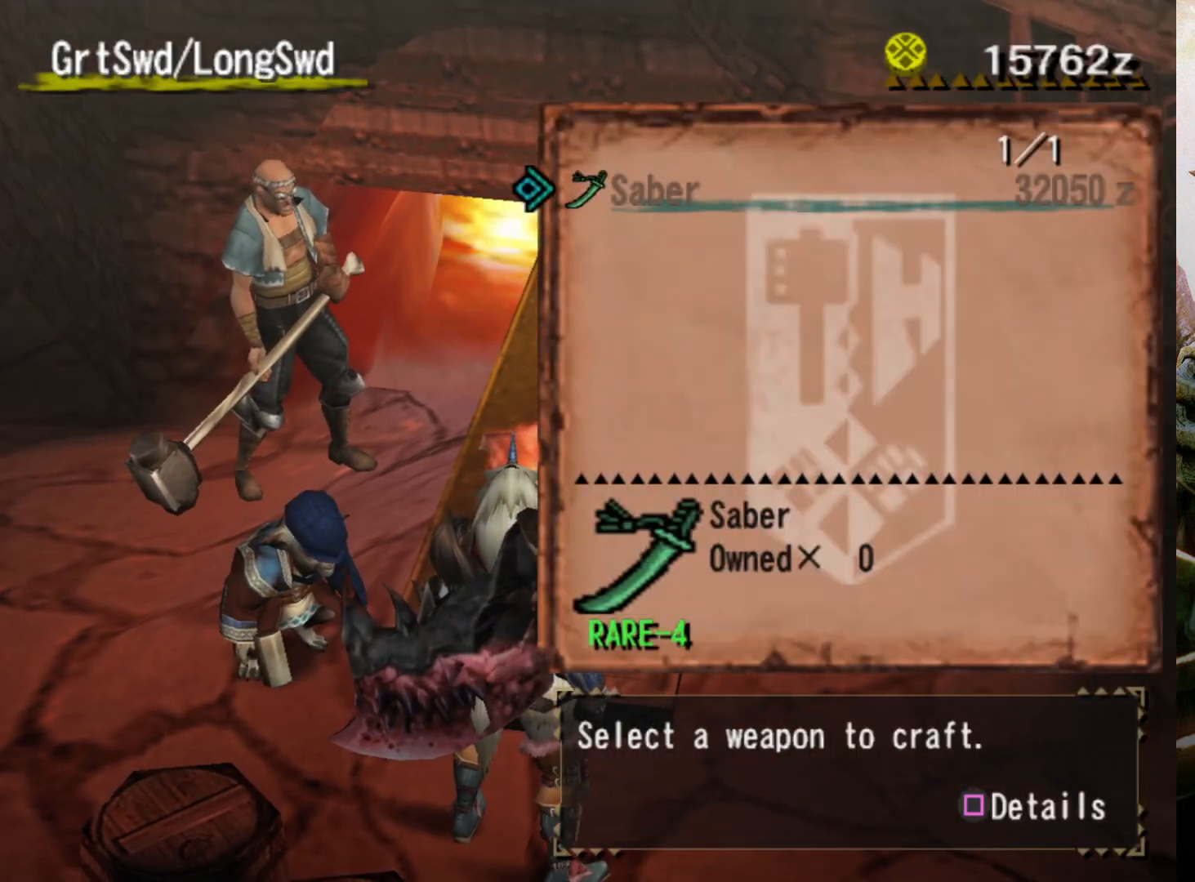
{"buttons": [], "left_stick": "center", "right_stick": "center", "events": []}
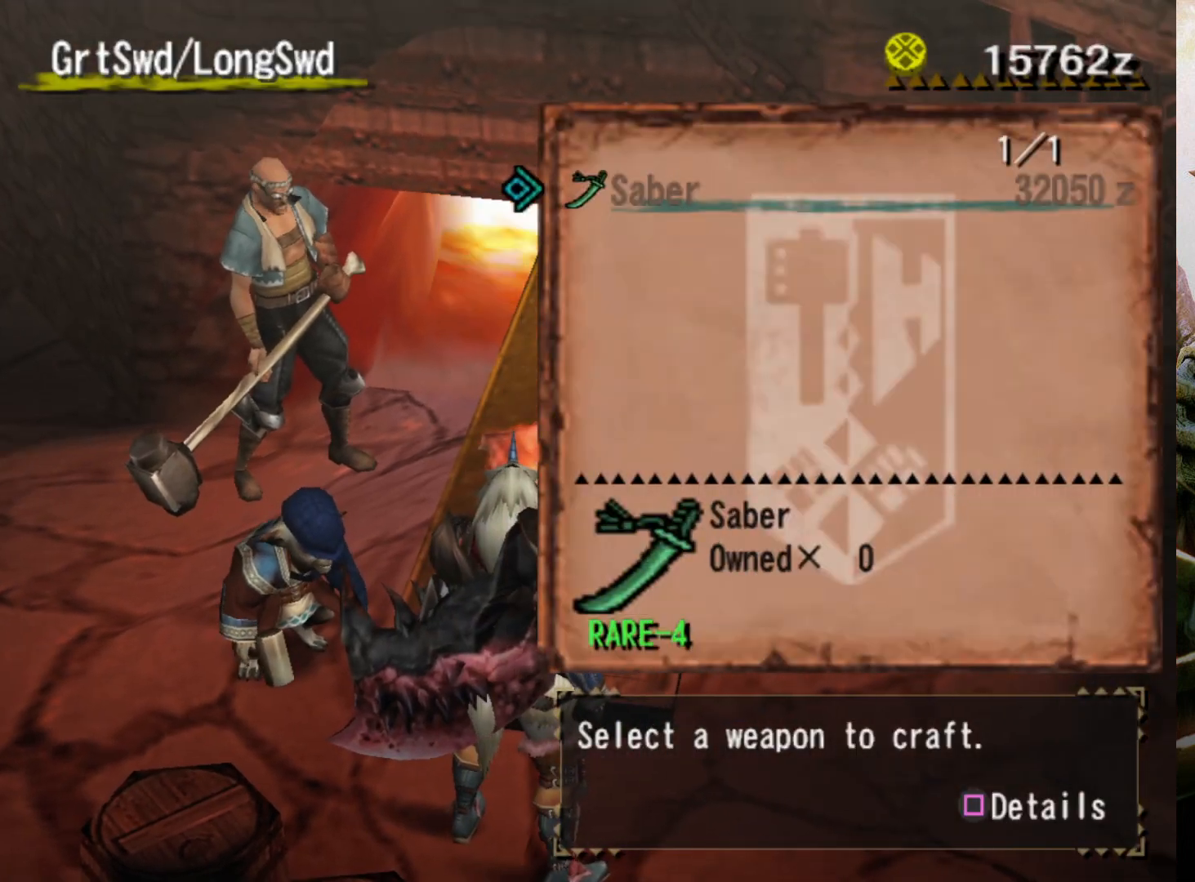
{"buttons": [], "left_stick": "center", "right_stick": "center", "events": [[100, "SQUARE", "down"], [267, "SQUARE", "up"]]}
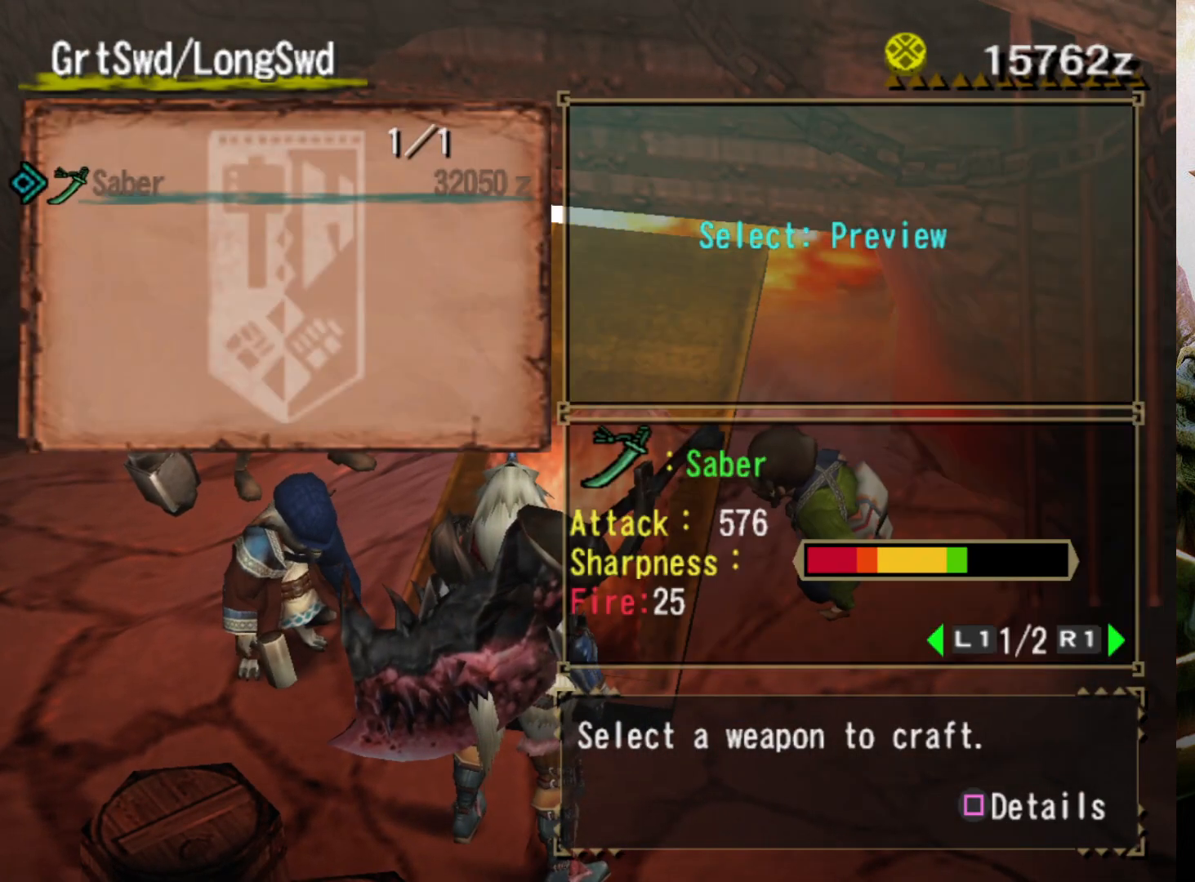
{"buttons": [], "left_stick": "center", "right_stick": "center", "events": [[233, "SELECT", "down"], [400, "SELECT", "up"]]}
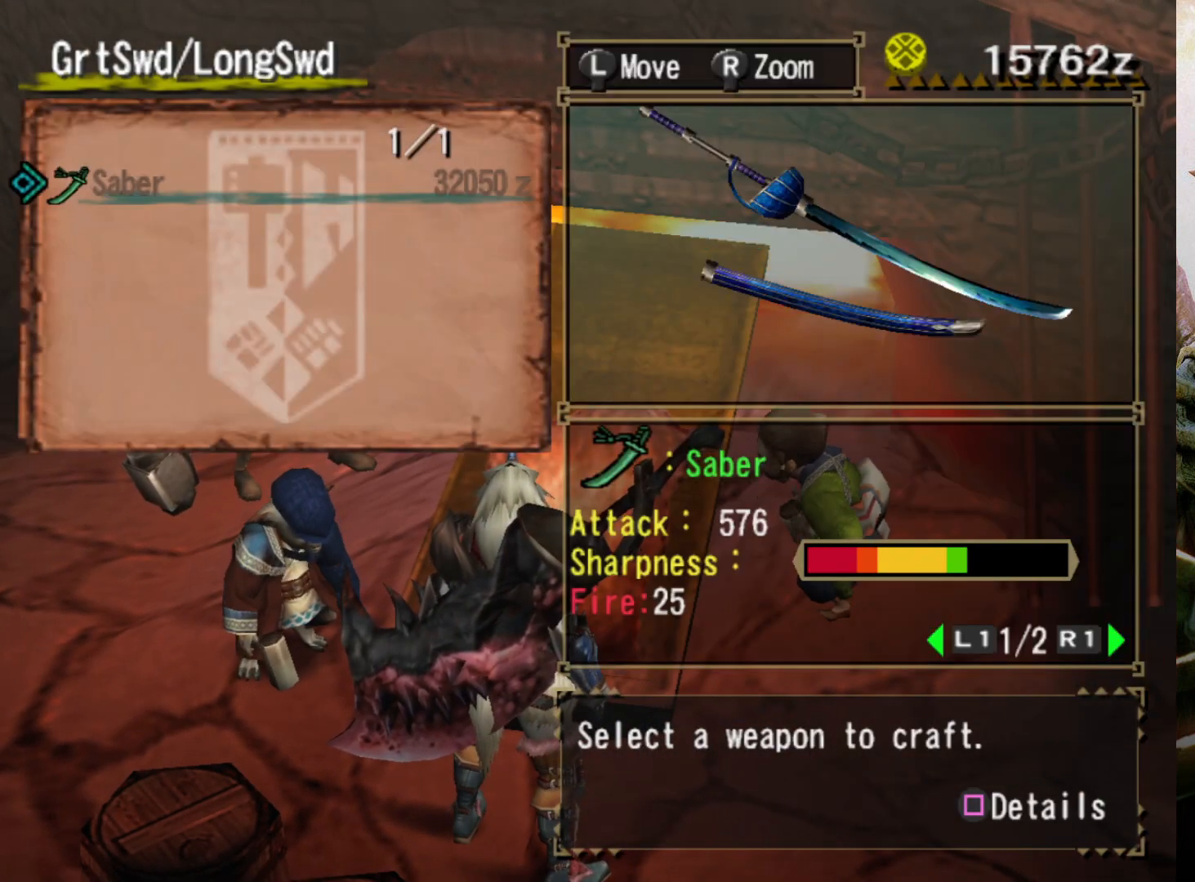
{"buttons": [], "left_stick": "center", "right_stick": "center", "events": []}
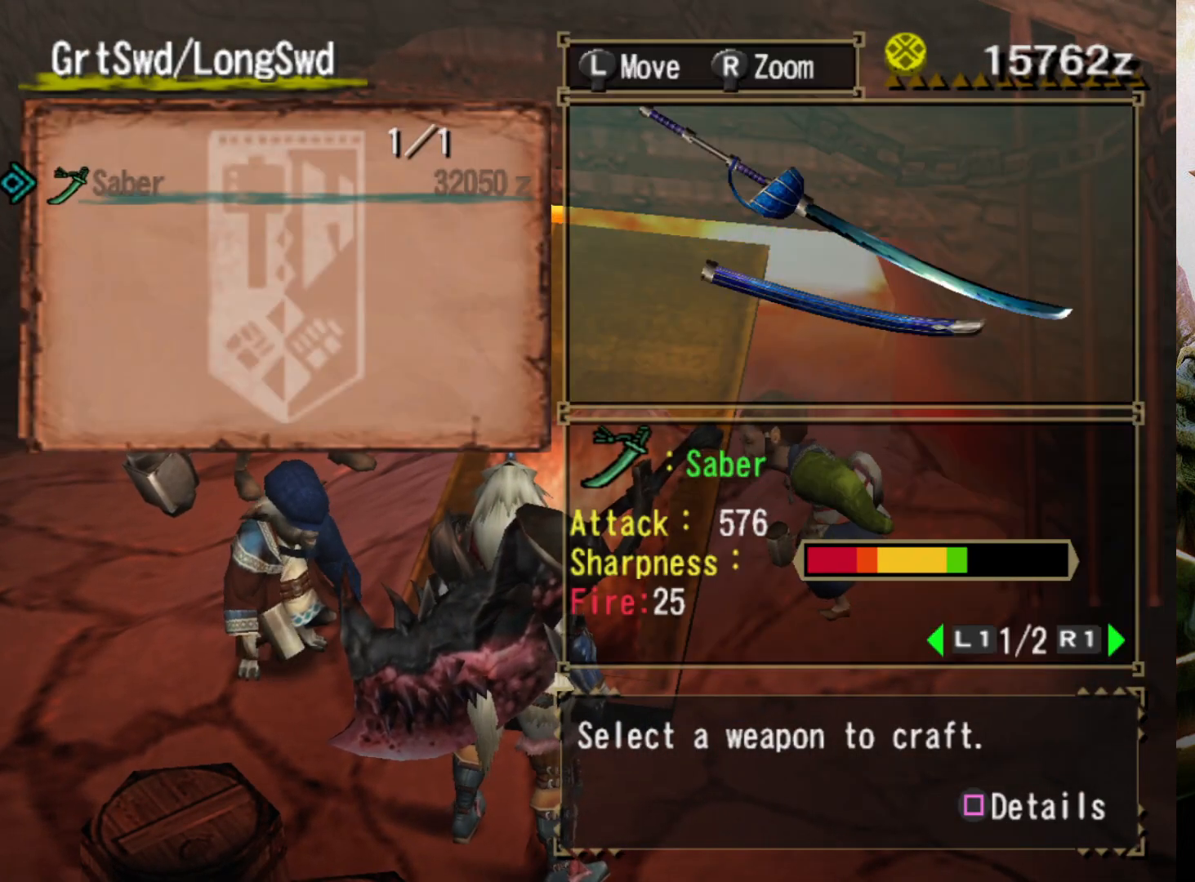
{"buttons": ["SQUARE"], "left_stick": "center", "right_stick": "center", "events": [[167, "SELECT", "down"], [333, "SELECT", "up"], [500, "SQUARE", "down"]]}
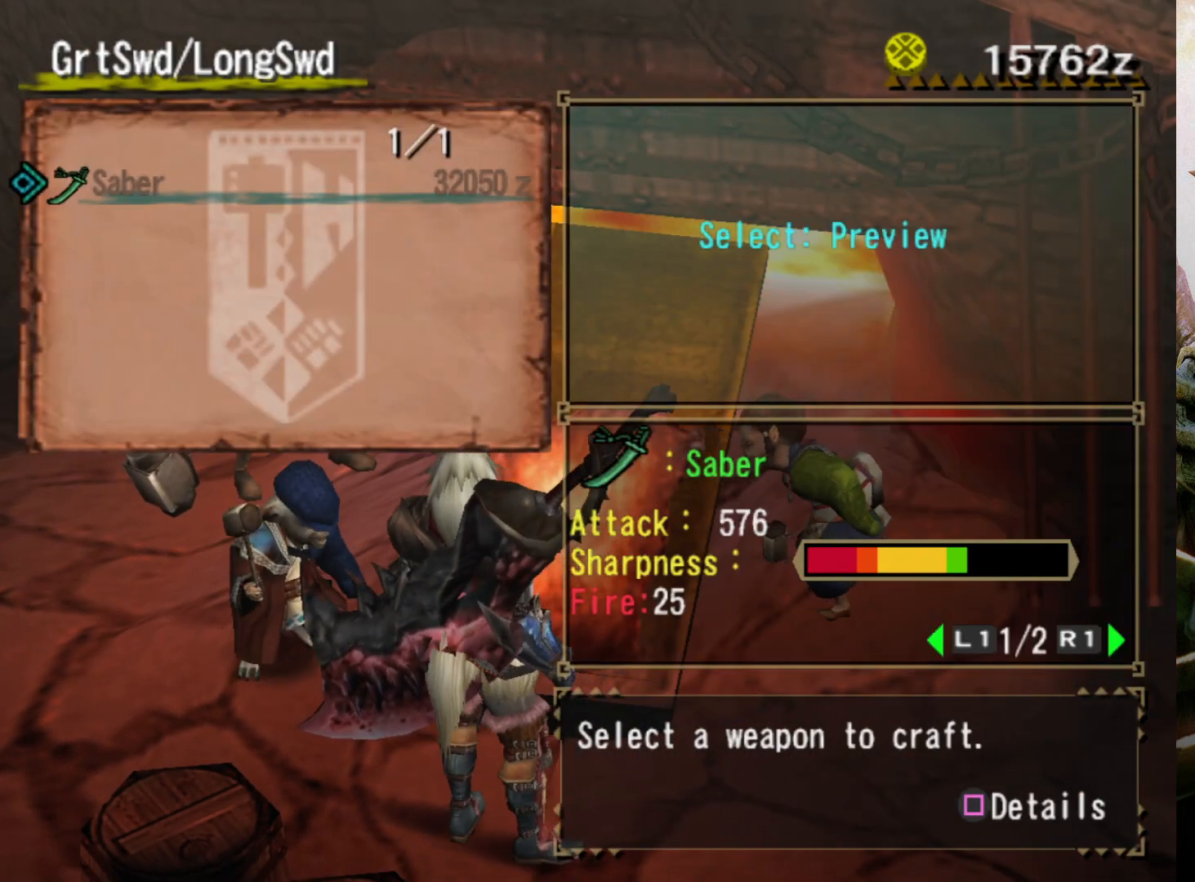
{"buttons": [], "left_stick": "center", "right_stick": "center", "events": [[133, "SQUARE", "up"]]}
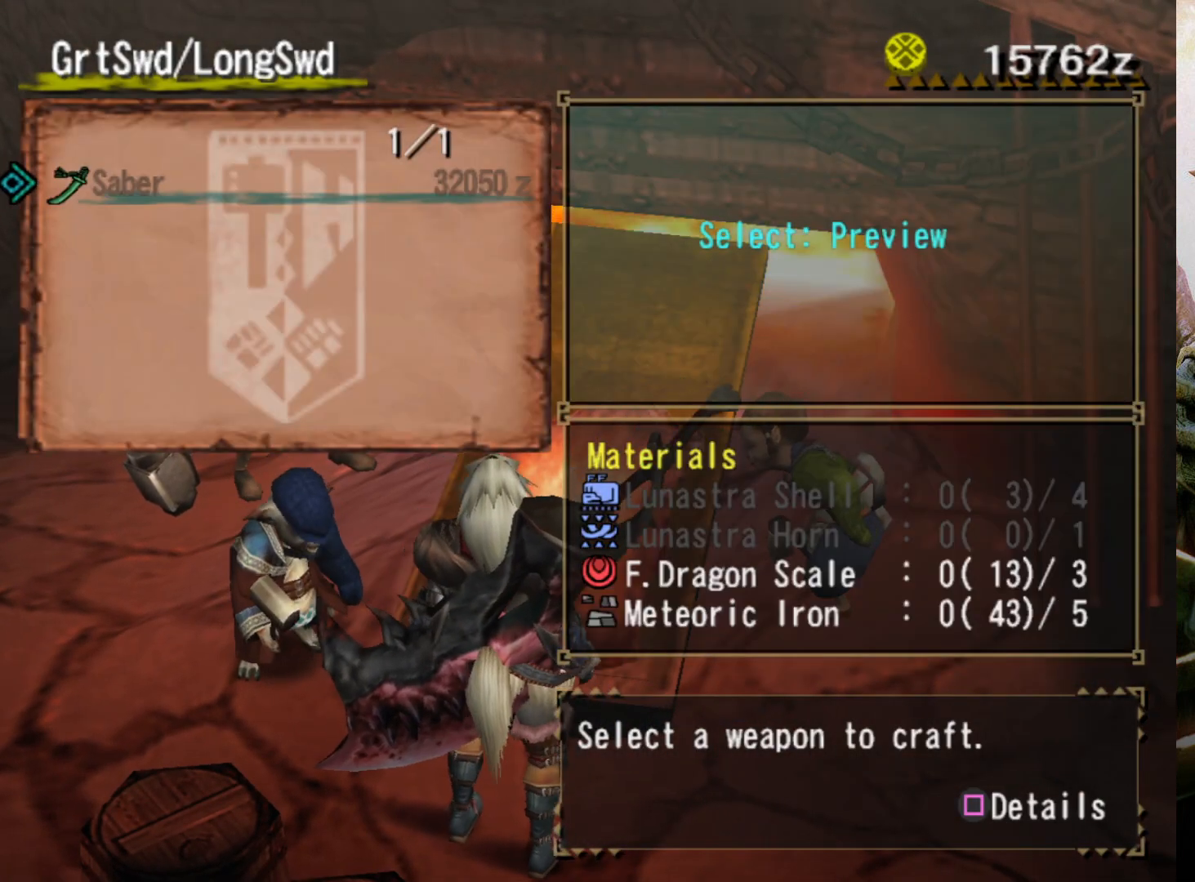
{"buttons": [], "left_stick": "center", "right_stick": "center", "events": [[133, "CROSS", "down"], [300, "CROSS", "up"]]}
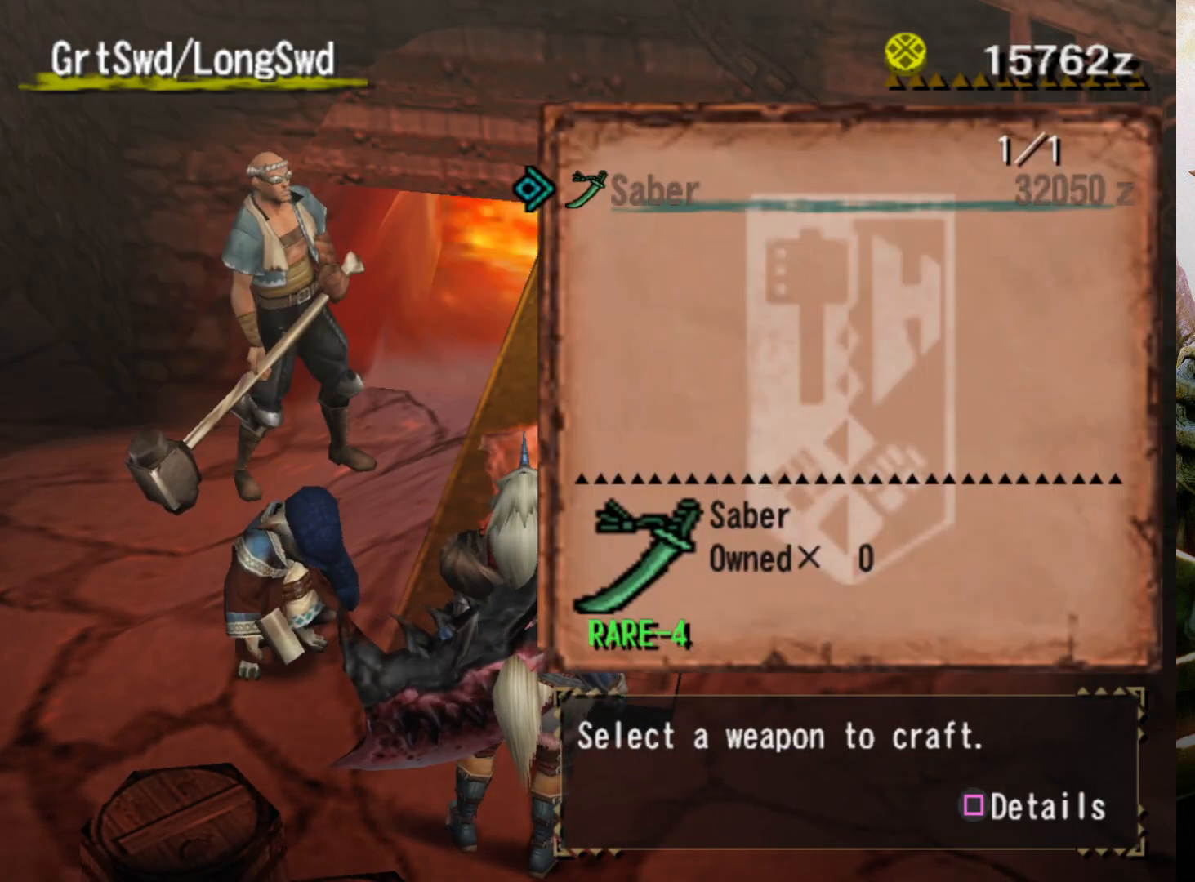
{"buttons": ["DPAD_DOWN"], "left_stick": "center", "right_stick": "center", "events": [[167, "CROSS", "down"], [333, "CROSS", "up"], [433, "DPAD_DOWN", "down"]]}
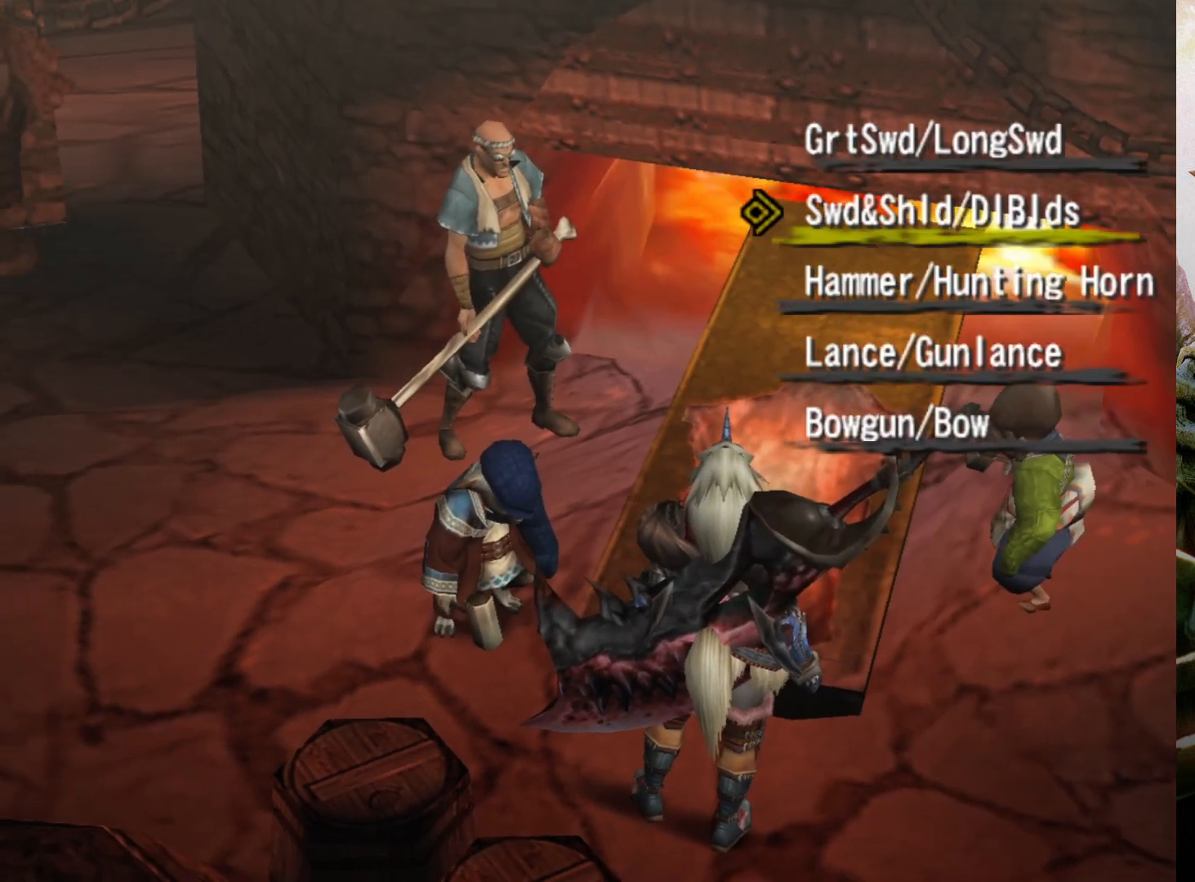
{"buttons": [], "left_stick": "center", "right_stick": "center", "events": [[33, "CIRCLE", "down"], [33, "DPAD_DOWN", "up"], [167, "CIRCLE", "up"]]}
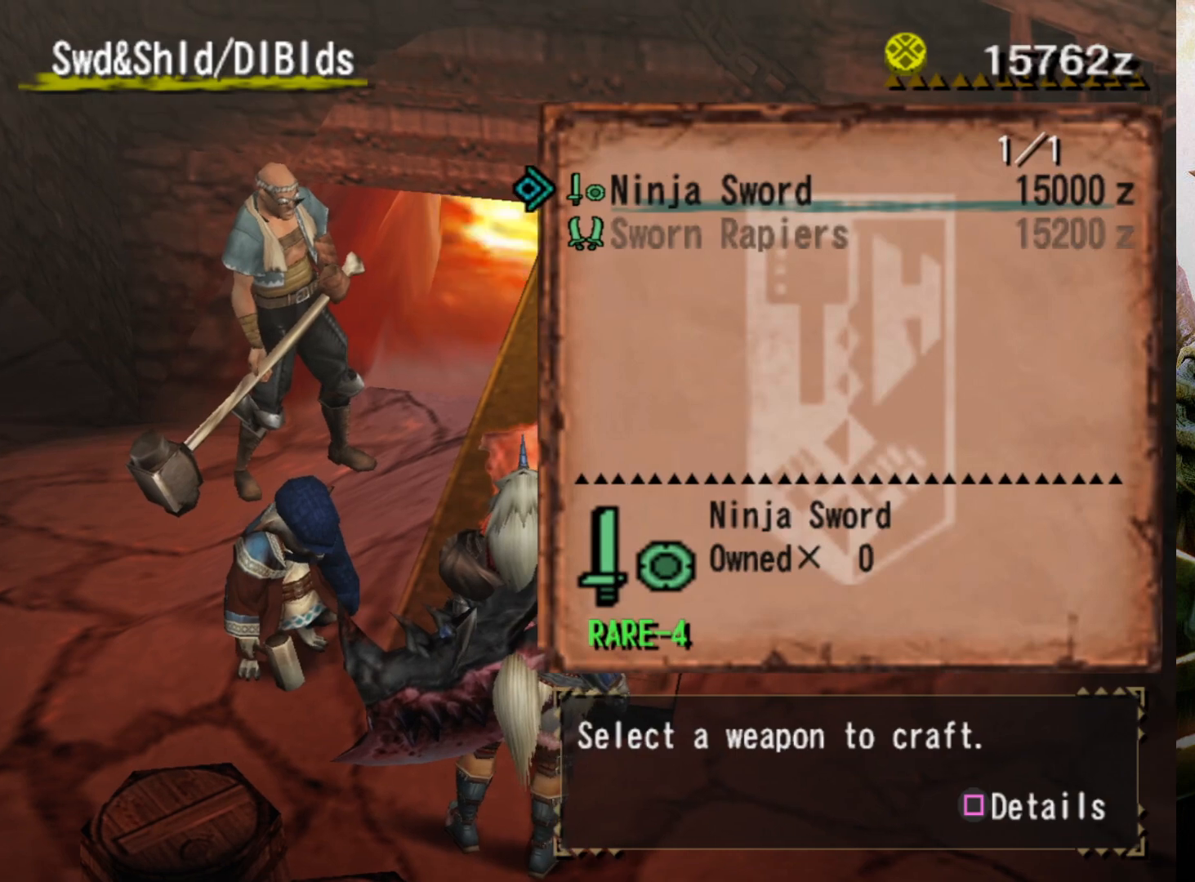
{"buttons": ["CIRCLE"], "left_stick": "center", "right_stick": "center", "events": [[67, "CROSS", "down"], [200, "CROSS", "up"], [300, "DPAD_DOWN", "down"], [433, "CIRCLE", "down"], [433, "DPAD_DOWN", "up"]]}
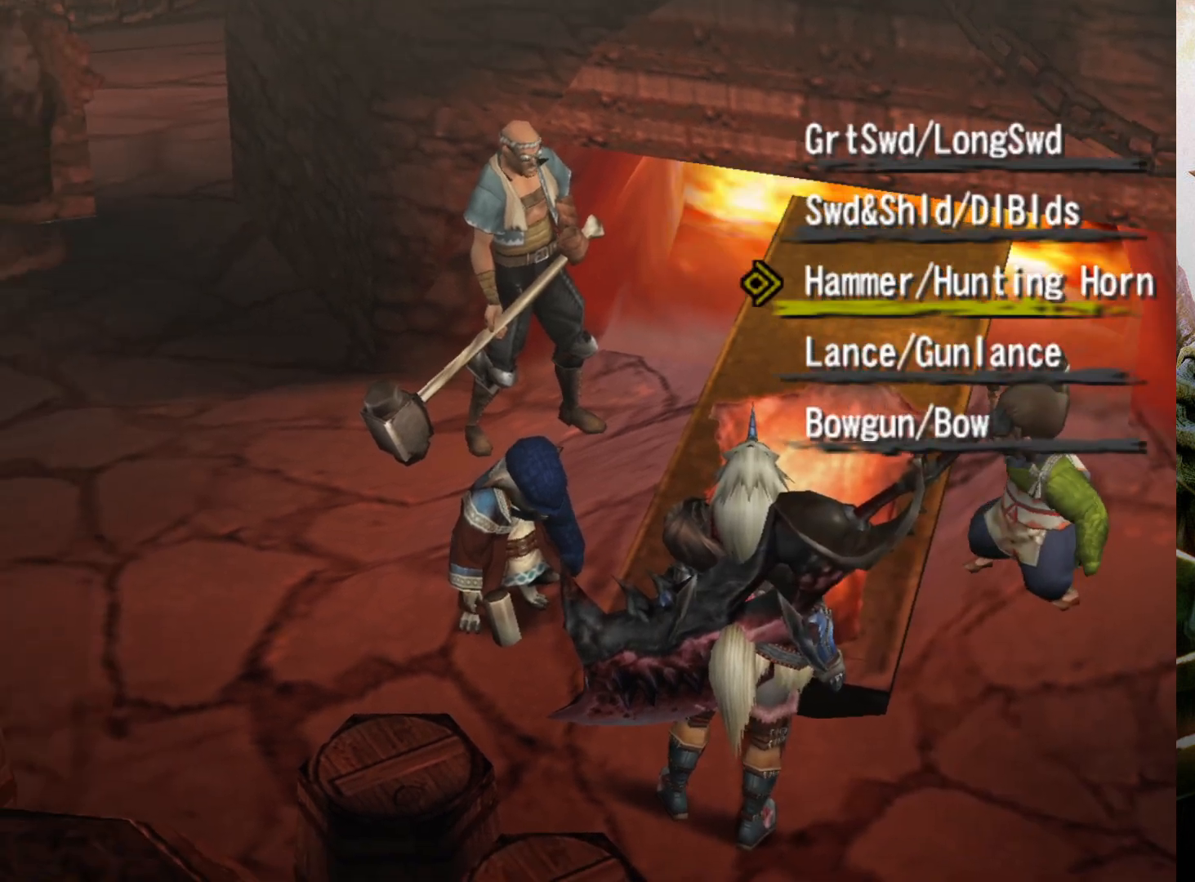
{"buttons": ["CROSS"], "left_stick": "center", "right_stick": "center", "events": [[100, "CIRCLE", "up"], [467, "CROSS", "down"]]}